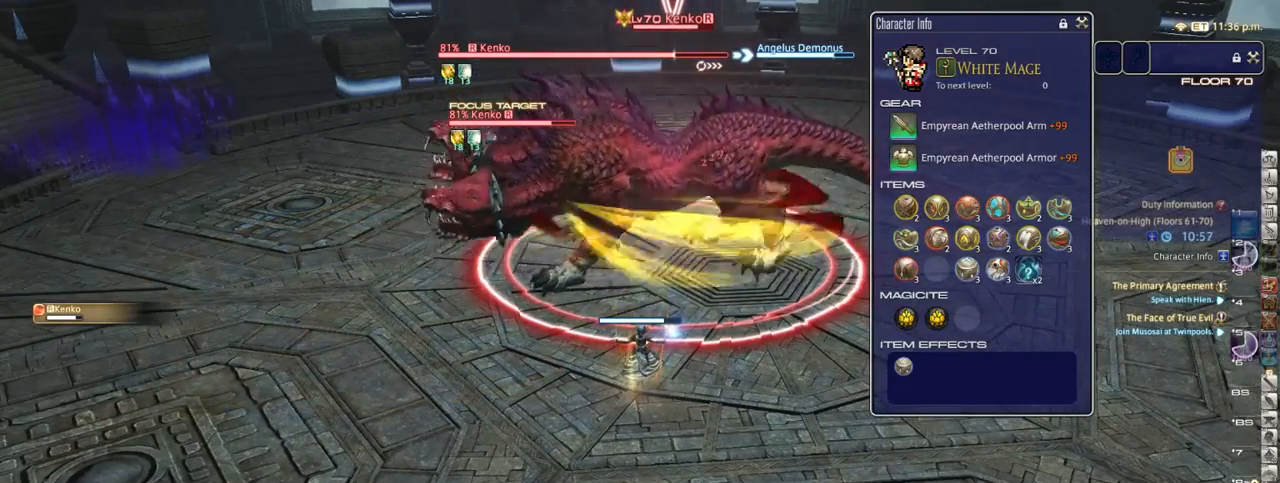
Gameplay with keyboard; each line is a JSON object with the keys held at the frame after it. "events" lists presses ("down") and releases ("up") of ".", "/", "0", "1", "2", "3", "4", "5", "6", "7", "8", "9", "a", "alt_l", "alt_r", "b", "backslash", "backspace", "c", "caps_lock", "comma", "ctrl_l", "ctrl_r", "d", "down", "e", "equals", "escape", "f", "f1", "f10", "f11", "f12", "f2", "f3", "f4", "f5", "f6", "f7", "f8", "f9", "g", "h", "i", "j", "k", "l", "lbracket", "left", "m", "minus", "n", "o", "p", "q", "quote", "r", "rbracket", "return", "right", "s", "semicolon", "shift_l", "shift_r", "space", "super_l", "super_r", "t", "tab", "tilde", "u", "up", "v", "w", "x", "y" and "z" between this image and that frame as [ms after this image, input, new state], when the widget could be followed in between. No other keys are recorded. Mouse input is not recorded.
{"keys": [], "events": []}
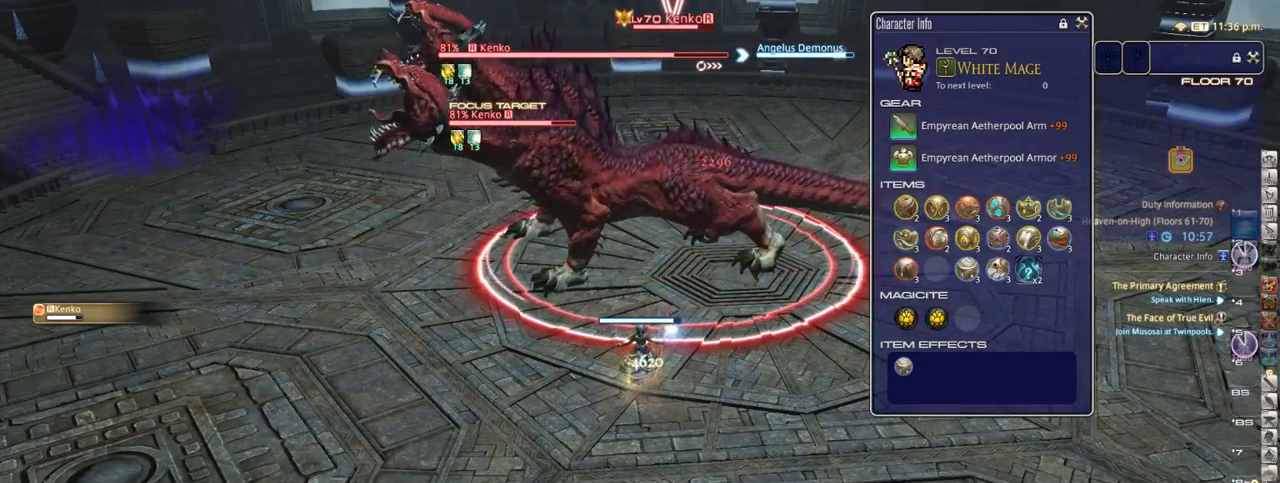
{"keys": ["1"], "events": [[433, "1", "down"]]}
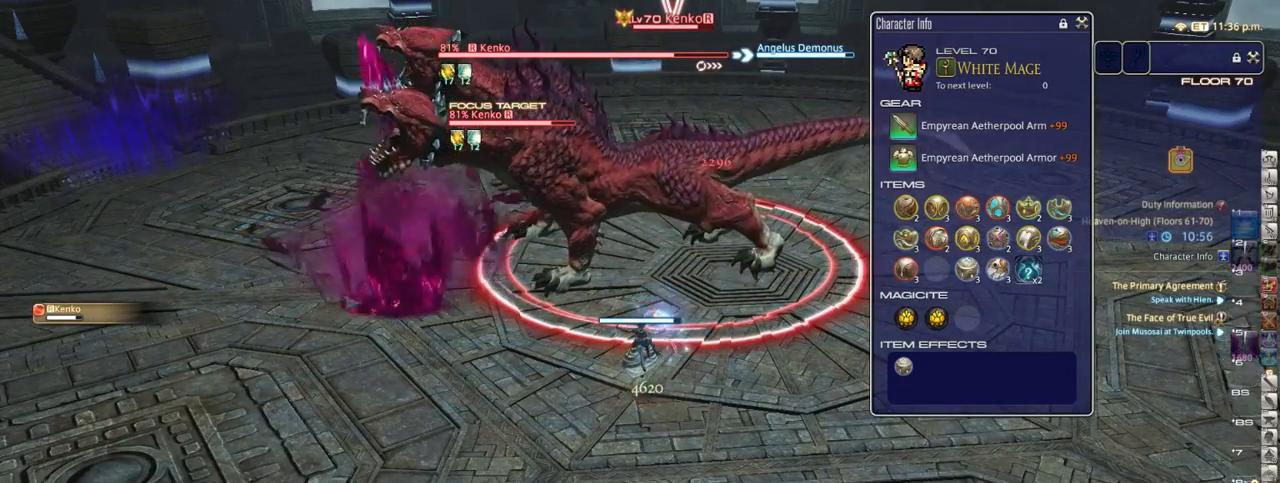
{"keys": [], "events": [[17, "1", "up"]]}
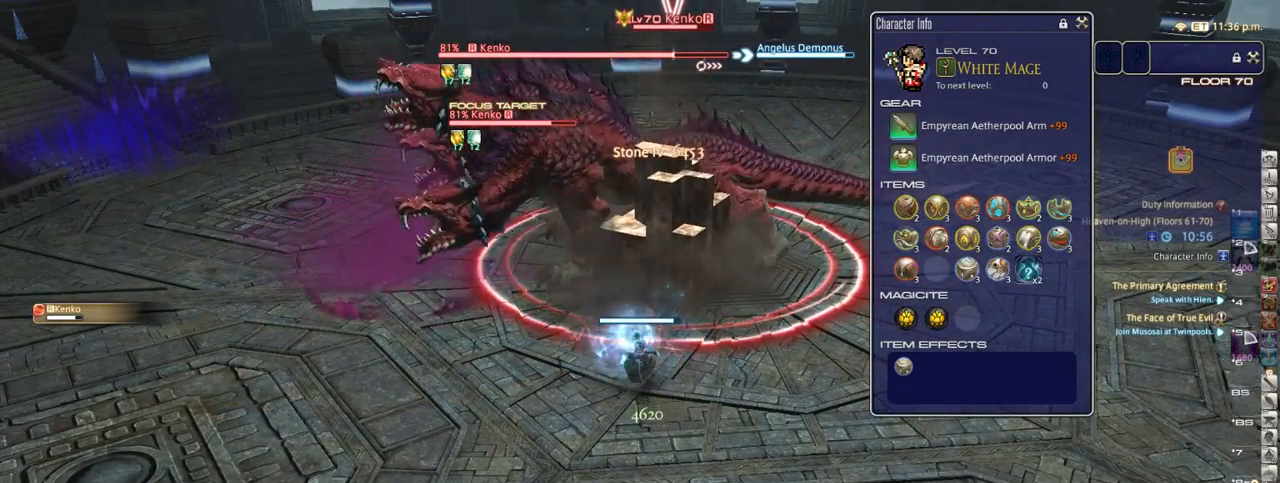
{"keys": ["5", "alt_r"], "events": [[317, "alt_r", "down"], [467, "5", "down"]]}
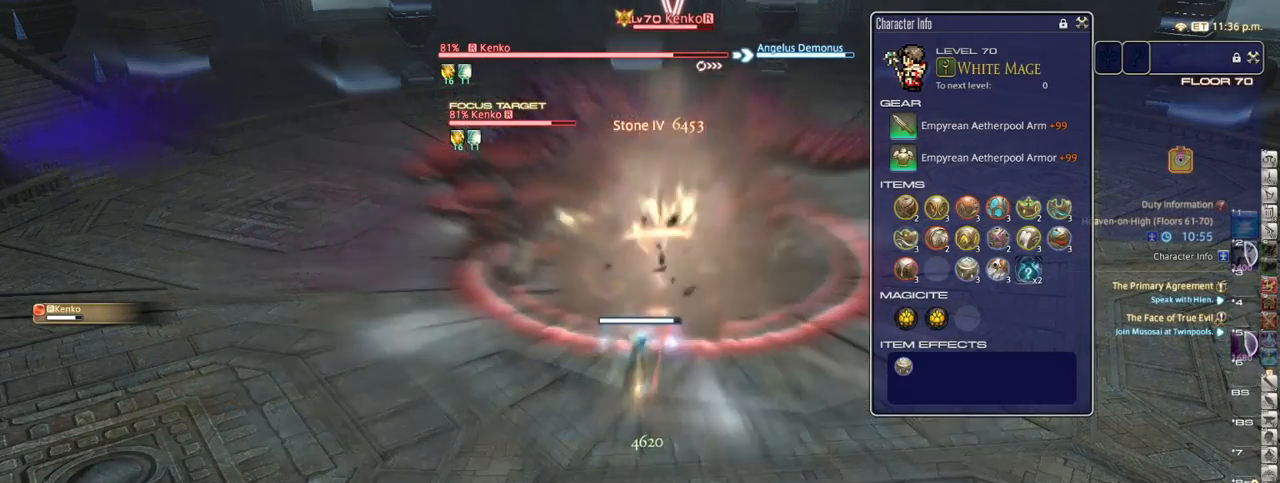
{"keys": ["alt_r"], "events": [[67, "5", "up"]]}
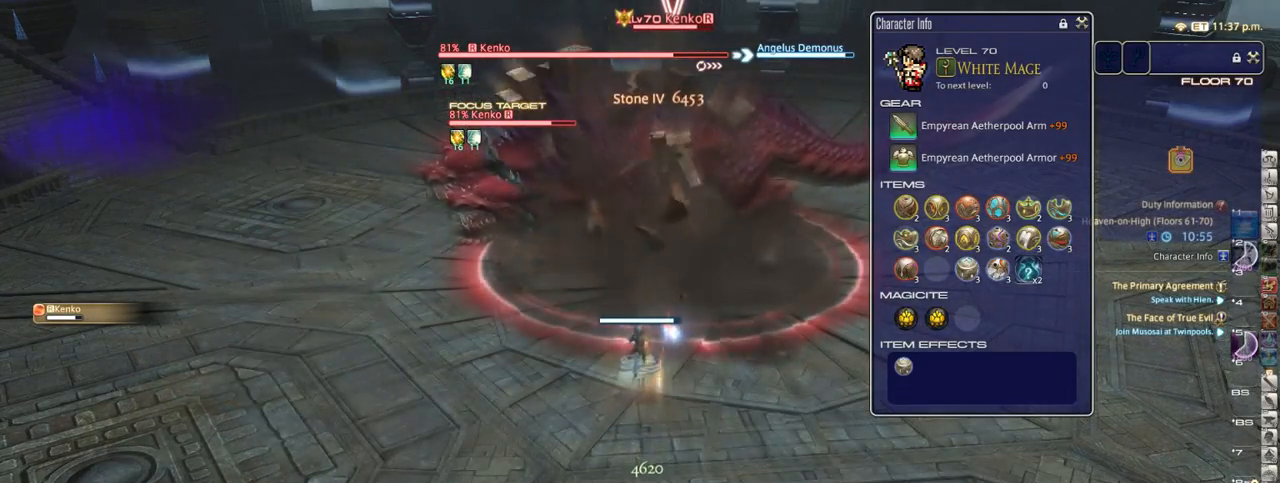
{"keys": ["alt_r"], "events": []}
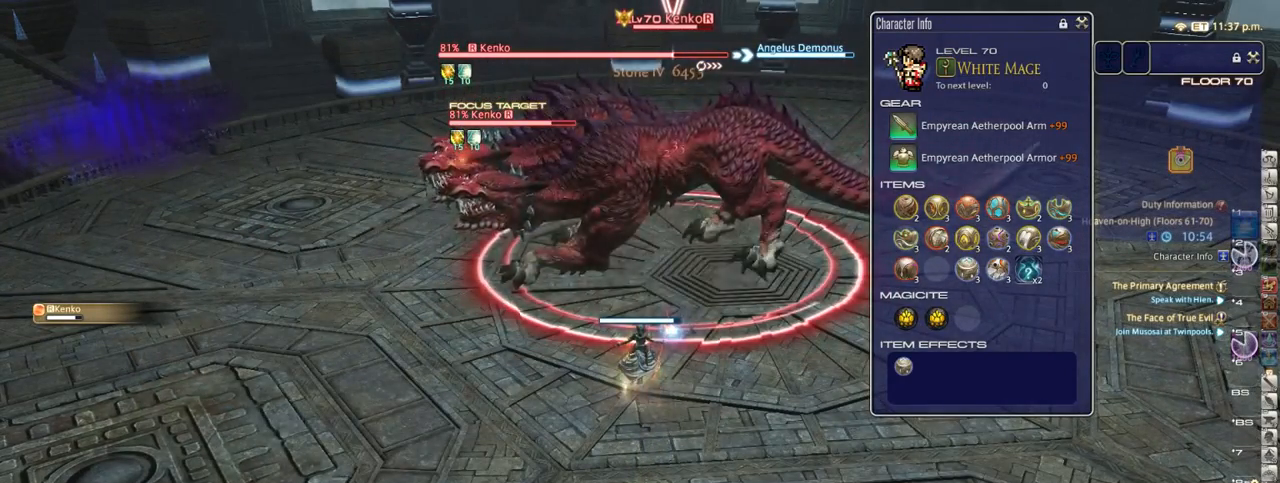
{"keys": ["5", "alt_r"], "events": [[317, "5", "down"], [400, "5", "up"], [450, "5", "down"]]}
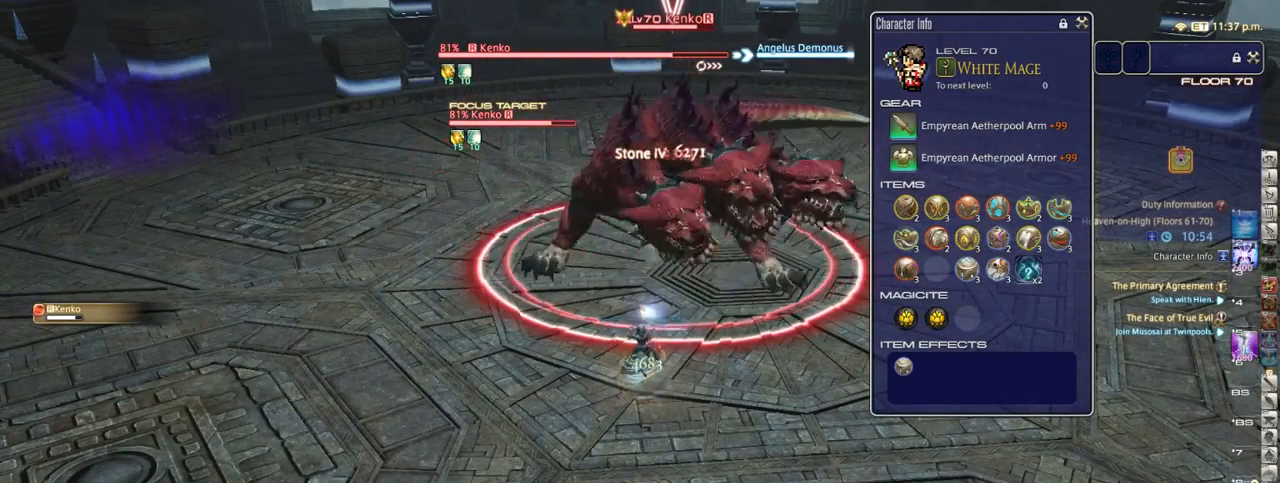
{"keys": [], "events": [[50, "5", "up"], [117, "5", "down"], [200, "5", "up"], [283, "alt_r", "up"]]}
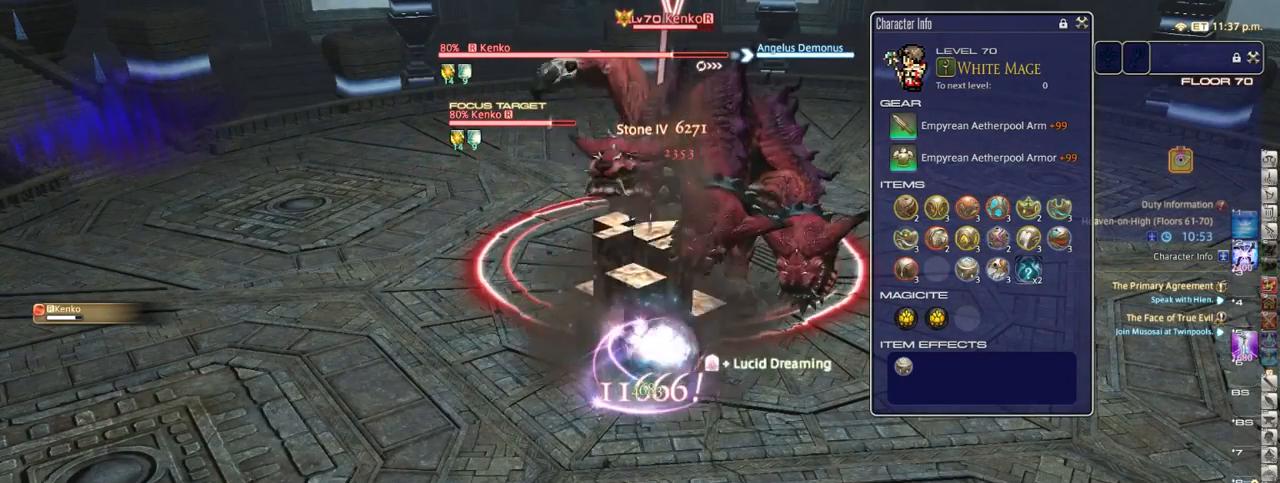
{"keys": ["1", "alt_r"], "events": [[433, "alt_r", "down"], [467, "1", "down"]]}
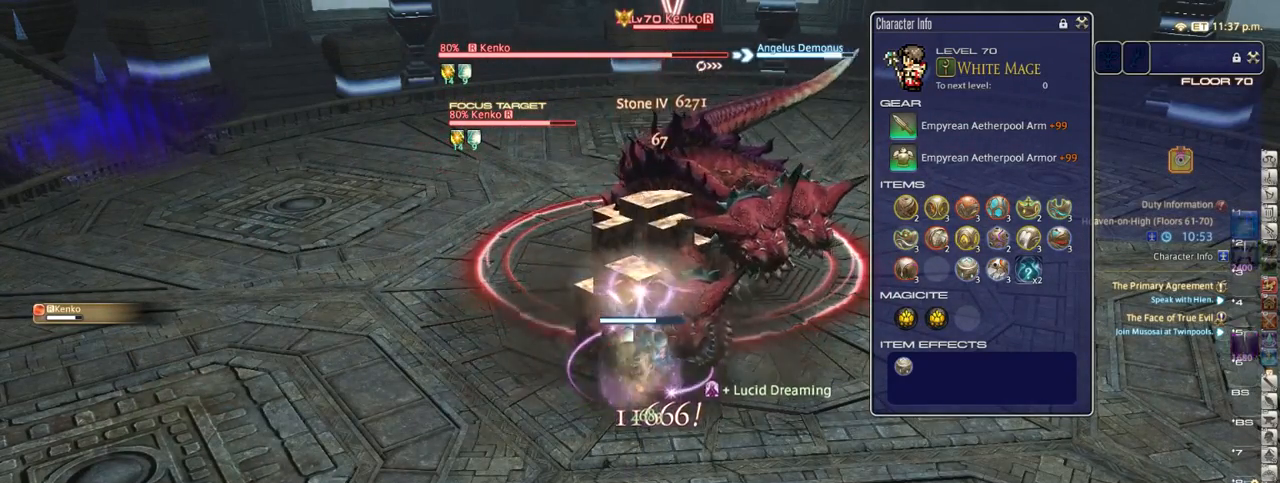
{"keys": [], "events": [[33, "1", "up"], [117, "1", "down"], [167, "1", "up"], [250, "1", "down"], [317, "1", "up"], [433, "alt_r", "up"]]}
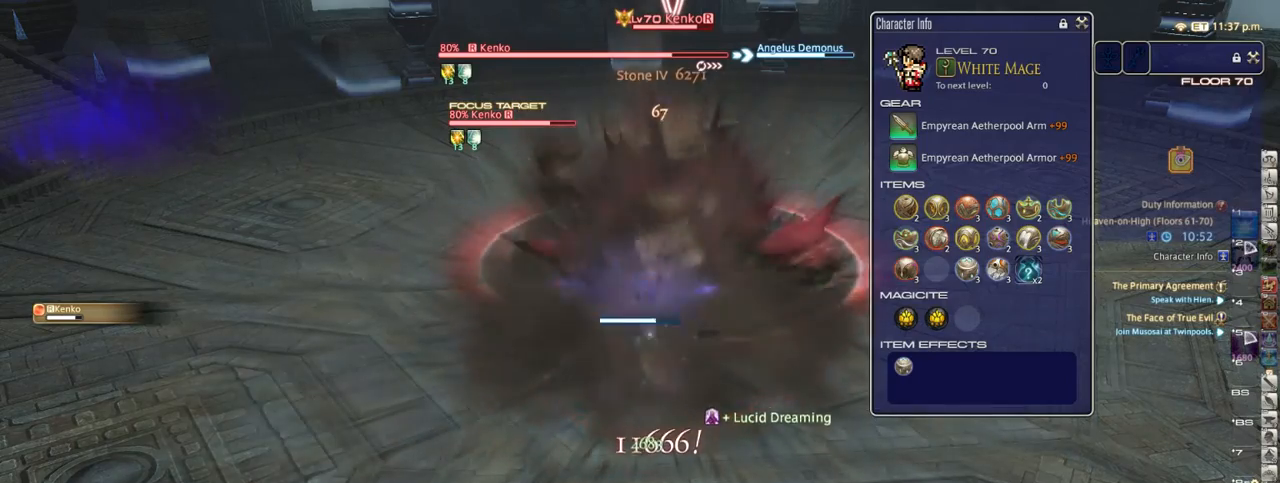
{"keys": [], "events": []}
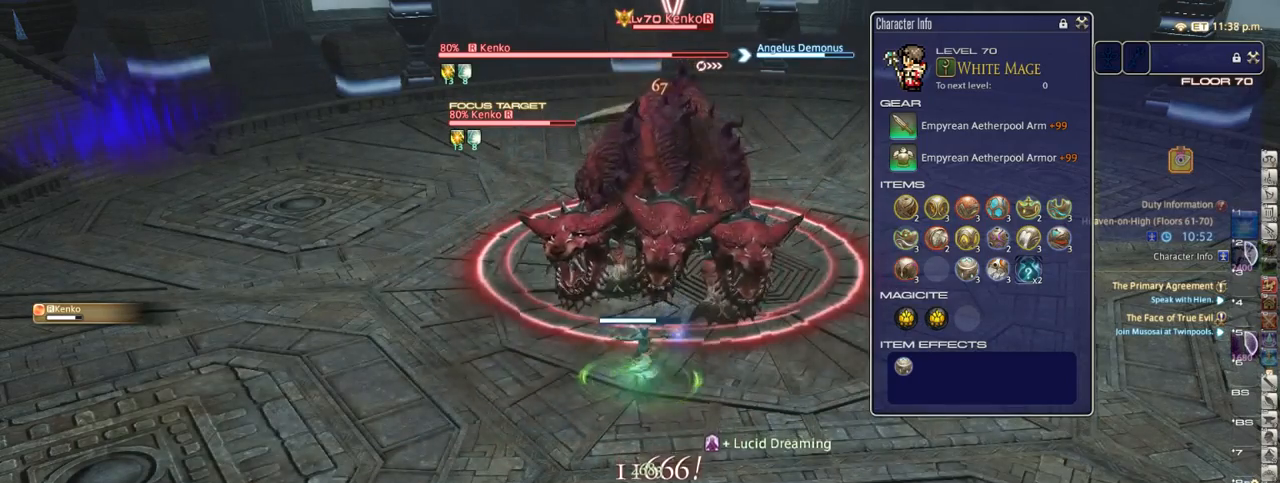
{"keys": [], "events": []}
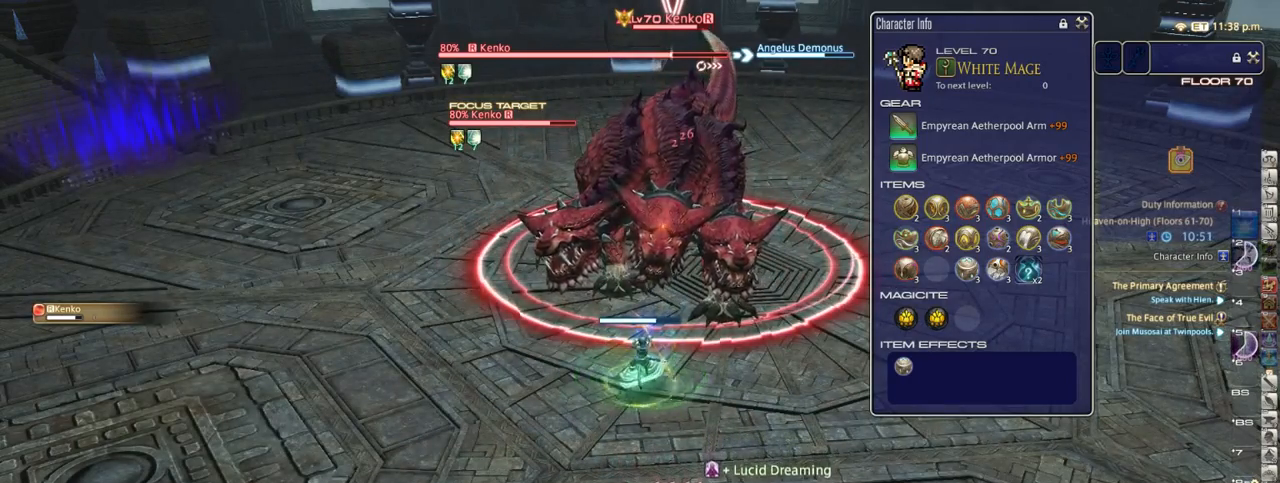
{"keys": [], "events": []}
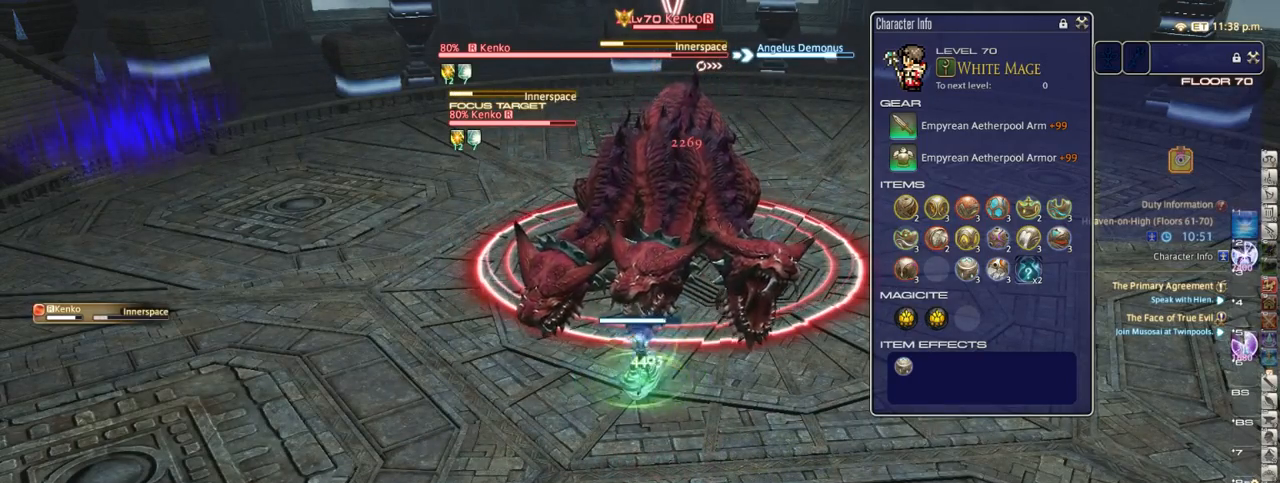
{"keys": ["1"], "events": [[83, "1", "down"], [183, "1", "up"], [217, "1", "down"], [300, "1", "up"], [367, "1", "down"], [417, "1", "up"], [483, "1", "down"]]}
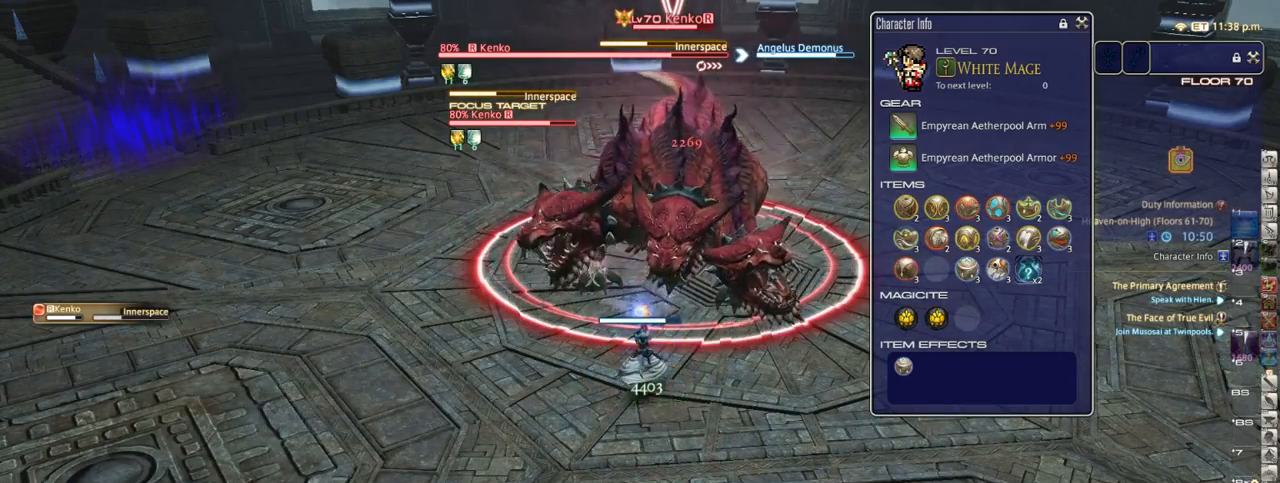
{"keys": [], "events": [[50, "1", "up"], [133, "1", "down"], [217, "1", "up"], [383, "return", "down"], [467, "return", "up"]]}
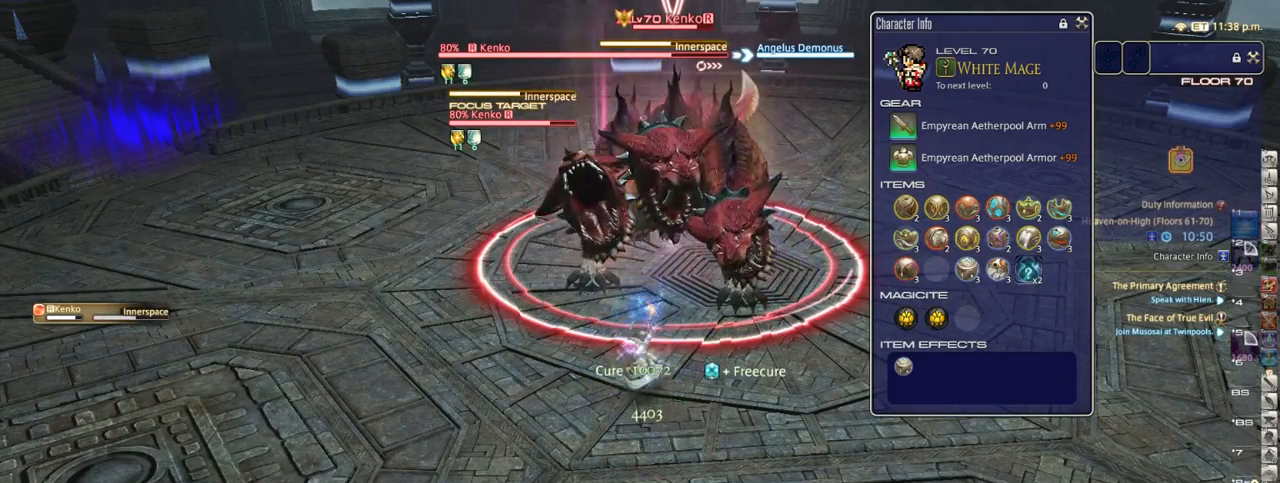
{"keys": [], "events": []}
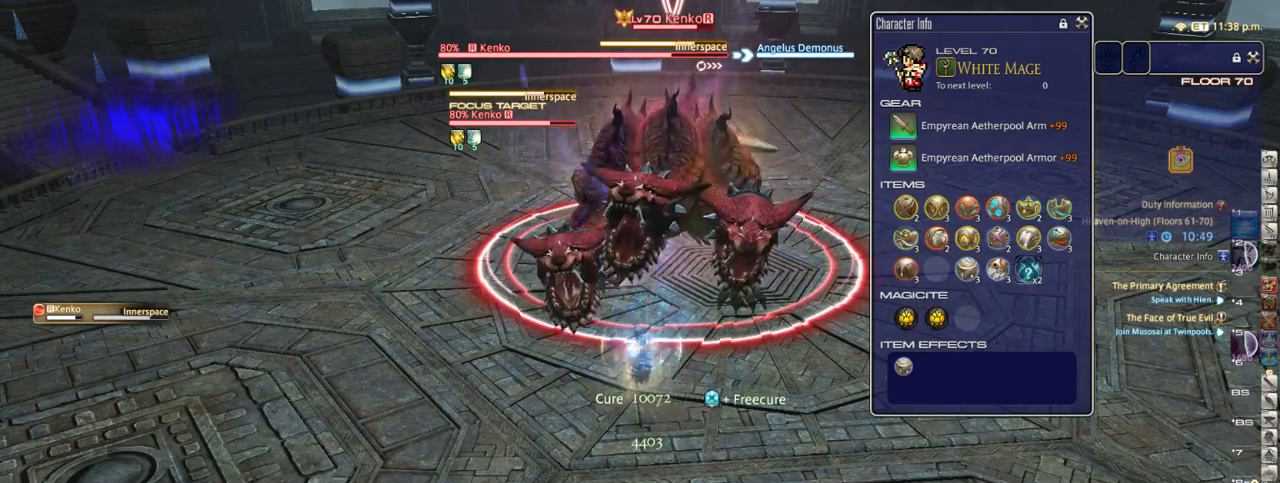
{"keys": [], "events": []}
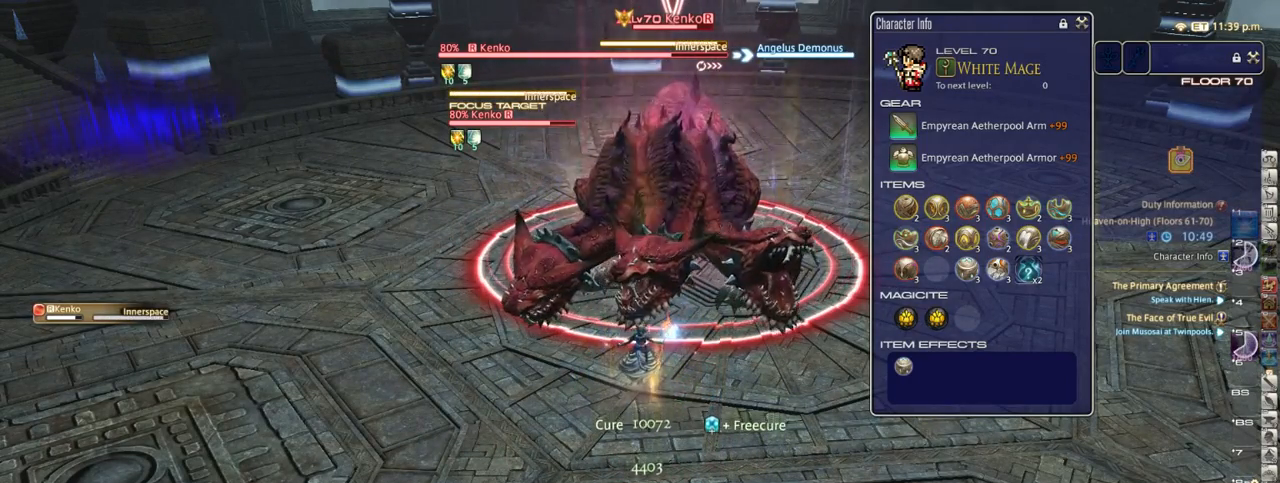
{"keys": [], "events": []}
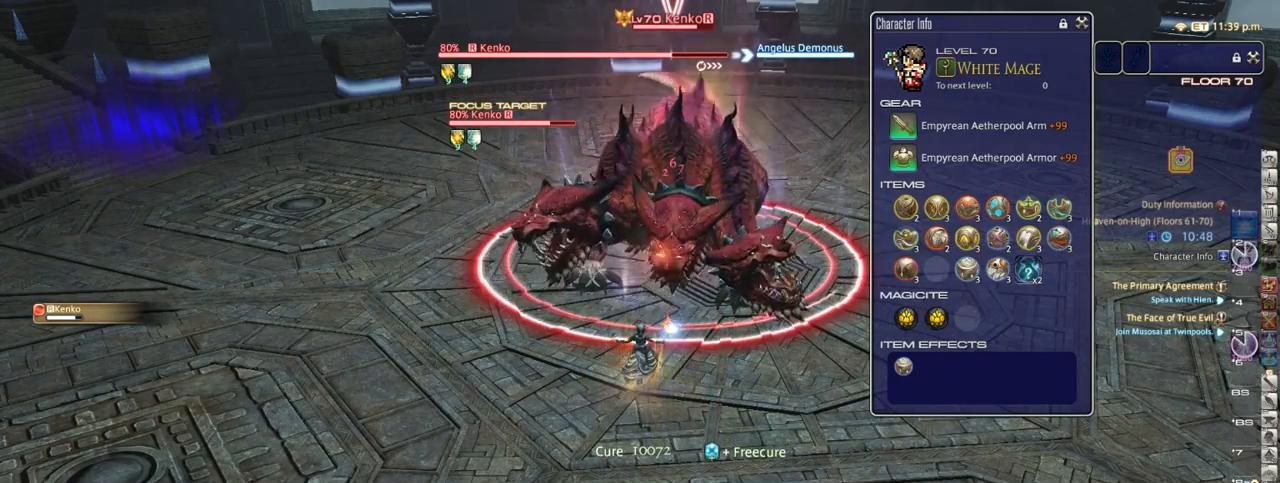
{"keys": ["alt_r"], "events": [[417, "alt_r", "down"]]}
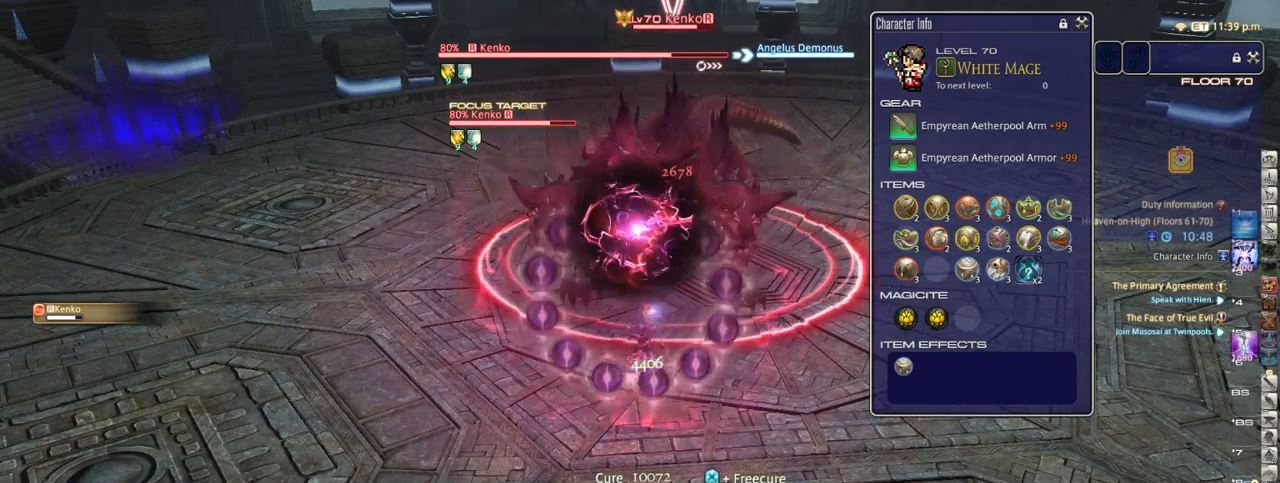
{"keys": [], "events": [[33, "2", "down"], [67, "2", "up"], [133, "alt_r", "up"]]}
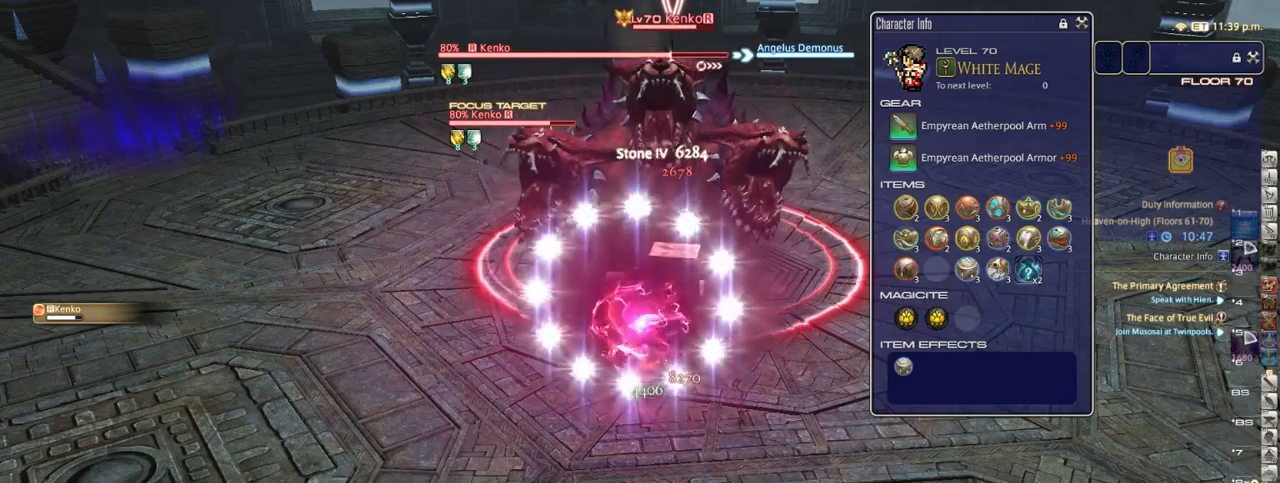
{"keys": [], "events": []}
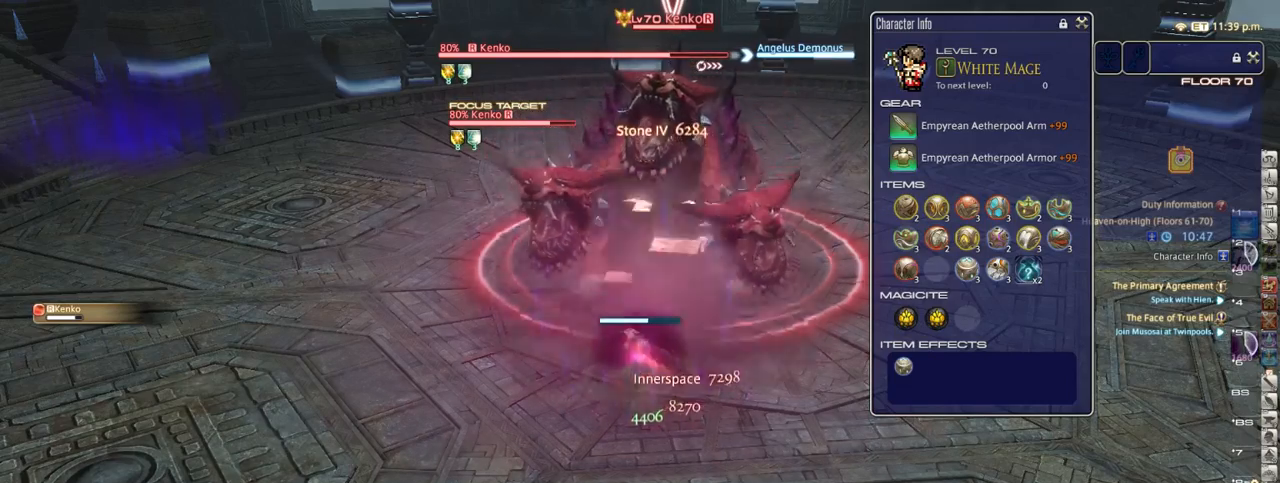
{"keys": [], "events": []}
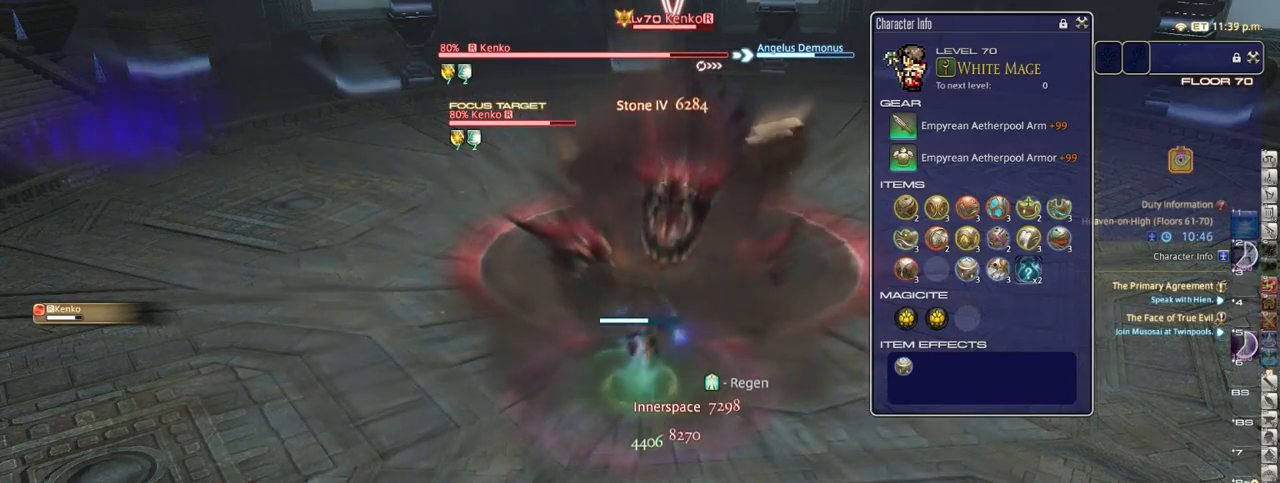
{"keys": ["d"], "events": [[83, "d", "down"], [233, "p", "down"], [383, "p", "up"]]}
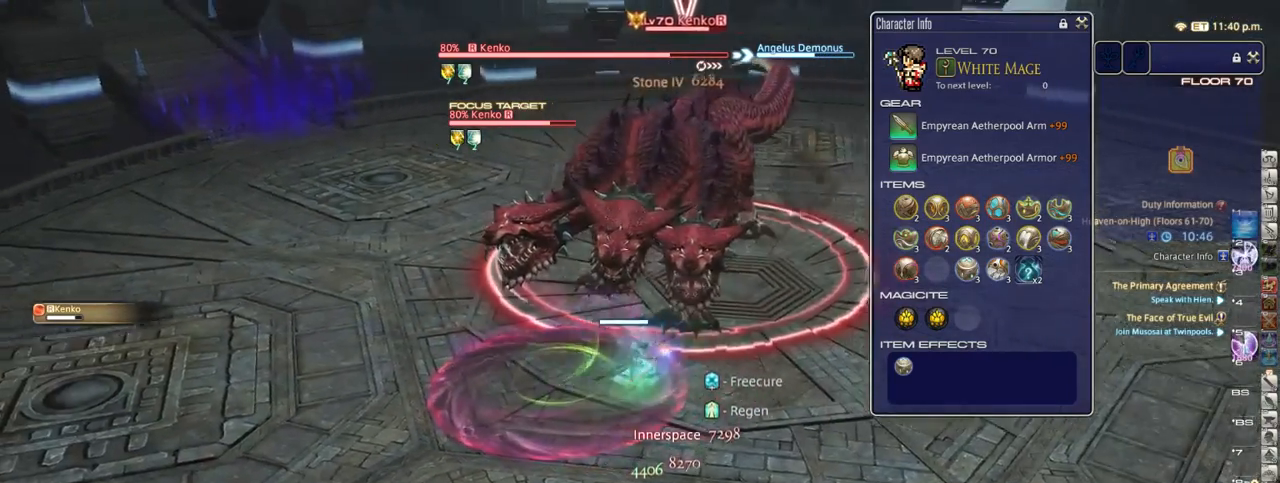
{"keys": ["d", "p"], "events": [[267, "p", "down"], [383, "p", "up"], [500, "p", "down"]]}
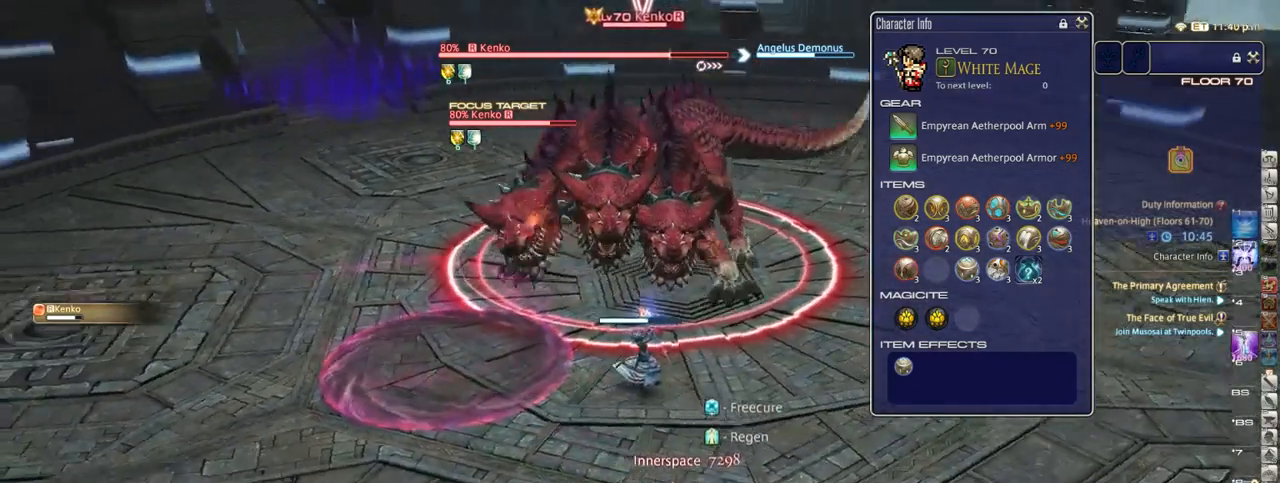
{"keys": [], "events": [[83, "p", "up"], [167, "d", "up"], [250, "1", "down"], [333, "1", "up"], [417, "1", "down"], [433, "1", "up"]]}
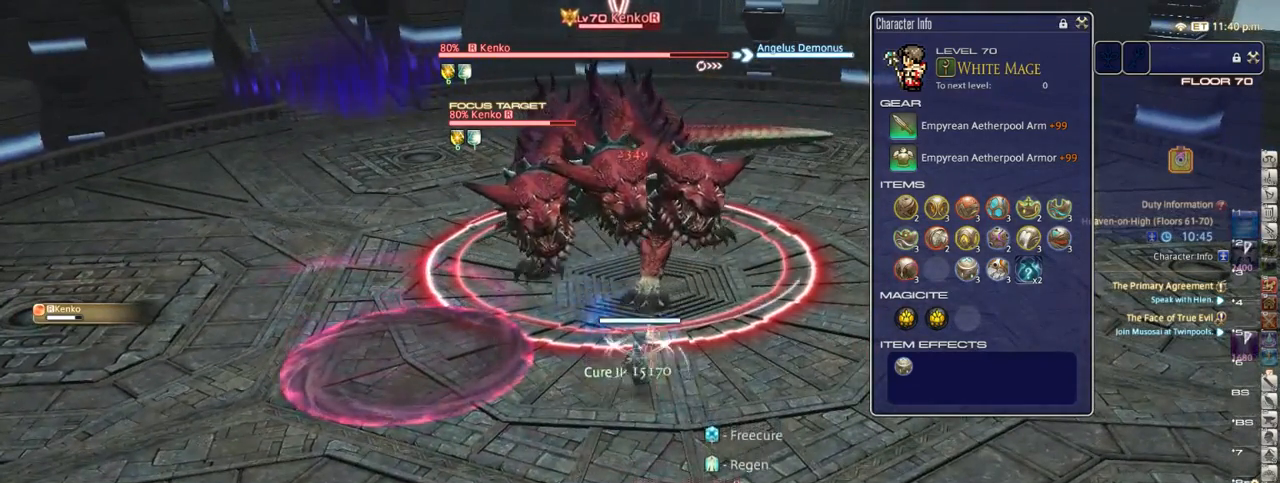
{"keys": [], "events": [[17, "1", "down"], [100, "1", "up"], [183, "1", "down"], [283, "1", "up"], [383, "return", "down"], [467, "return", "up"]]}
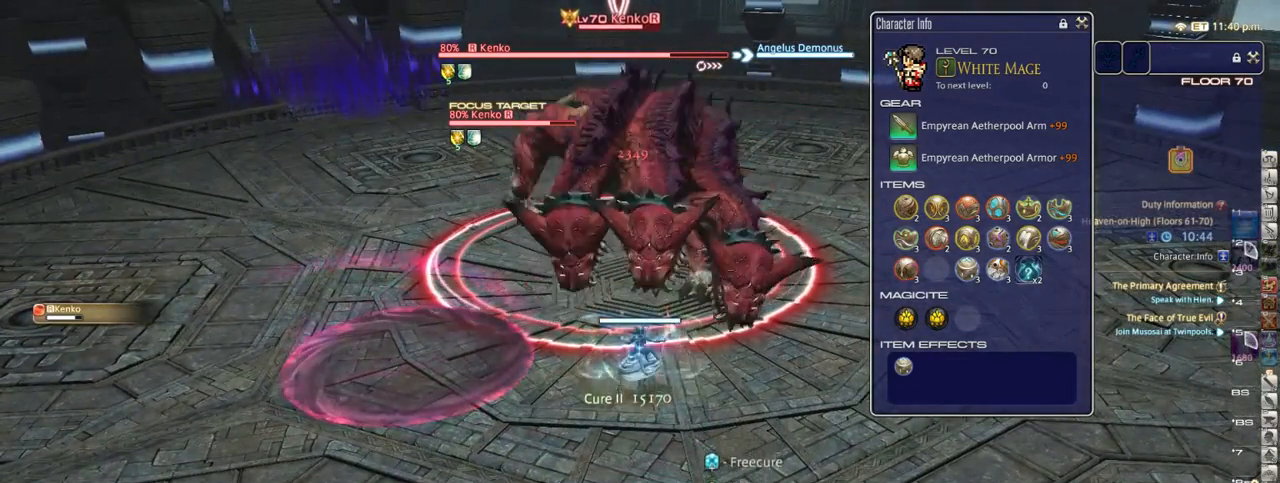
{"keys": [], "events": []}
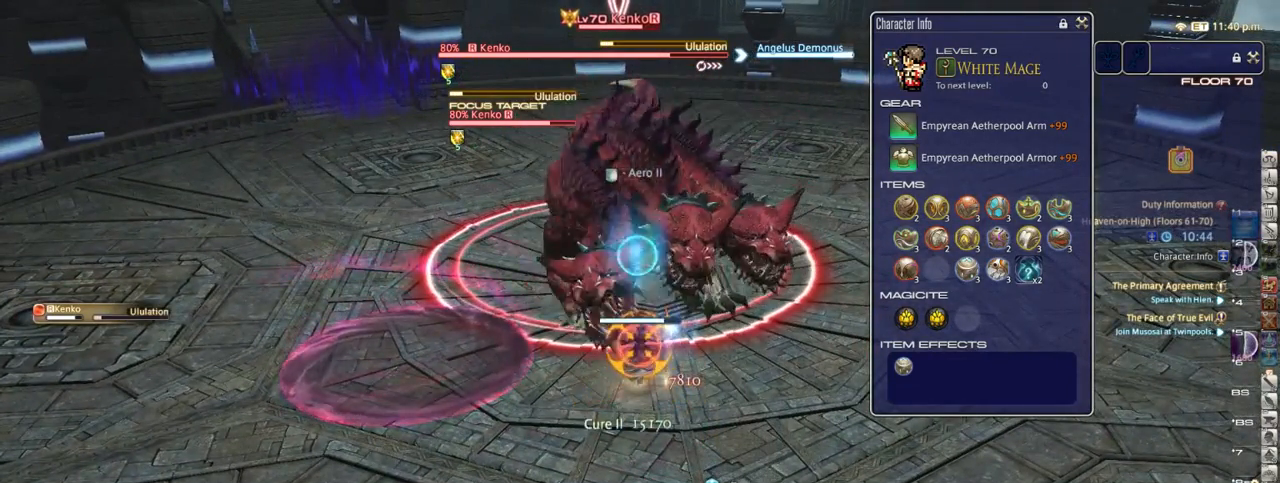
{"keys": ["p"], "events": [[400, "p", "down"]]}
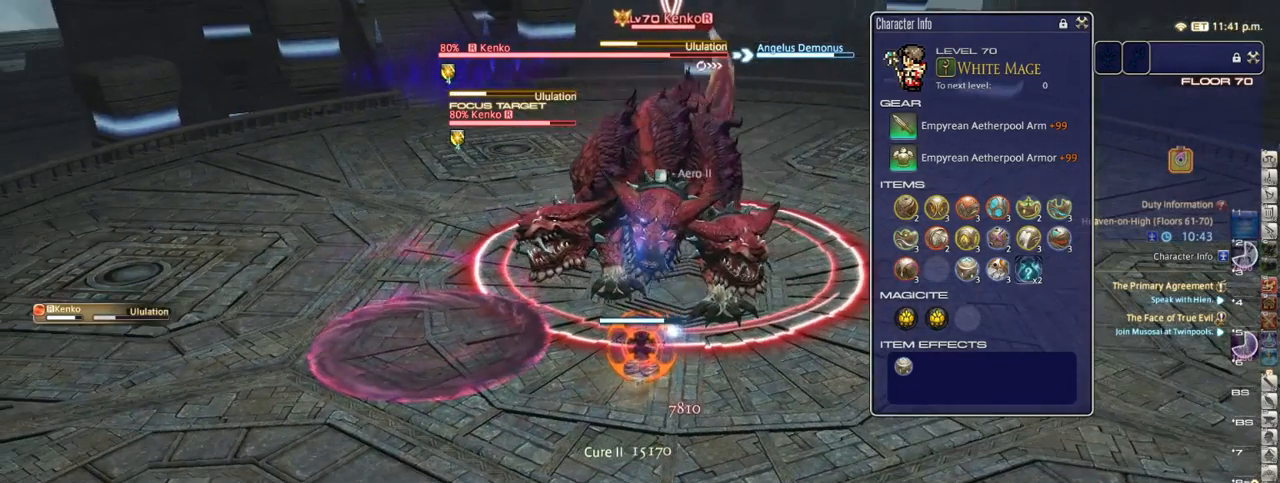
{"keys": ["equals"], "events": [[17, "p", "up"], [500, "equals", "down"]]}